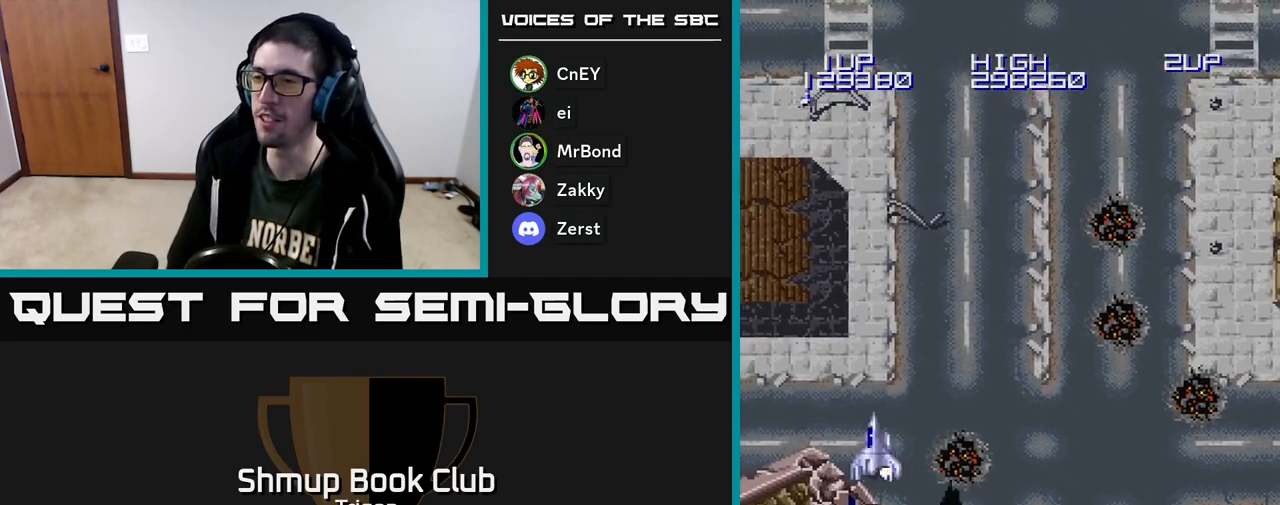
Gameplay with a controller (Xbox layout); each line is a JSON object with the inputs held at the frame after it. "events" lists button and stick changes between this image and that frame as [ms after this image, input, new state], when the widget could be followed in between. Not read: left_stick.
{"buttons": ["DPAD_DOWN", "DPAD_RIGHT"], "right_stick": "center", "events": [[317, "DPAD_LEFT", "up"], [500, "DPAD_DOWN", "down"], [500, "DPAD_RIGHT", "down"]]}
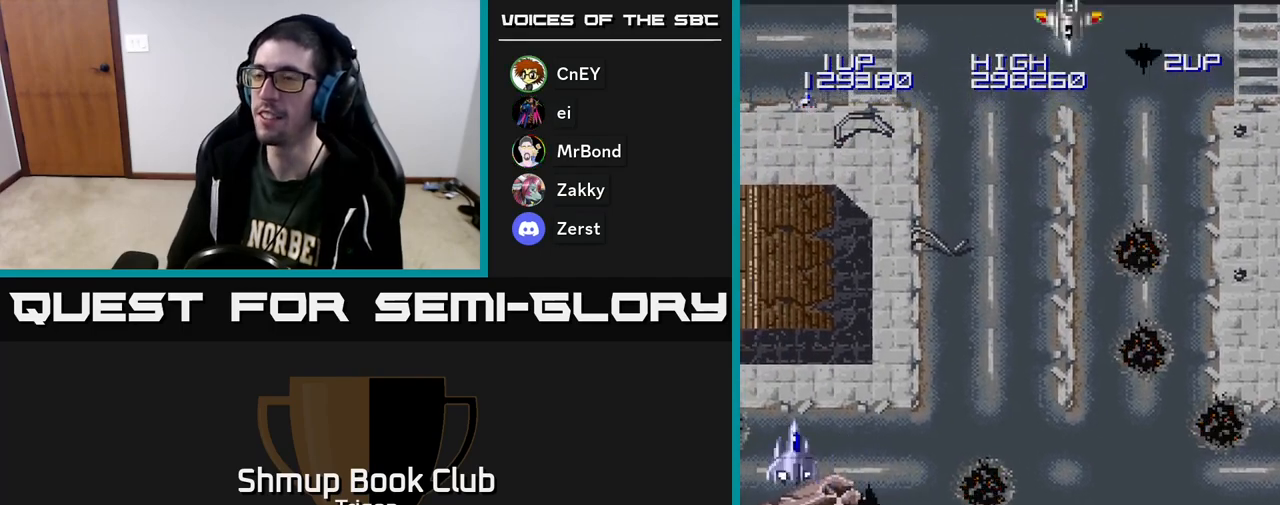
{"buttons": ["DPAD_RIGHT"], "right_stick": "center", "events": [[167, "DPAD_DOWN", "up"], [217, "DPAD_DOWN", "down"], [250, "DPAD_DOWN", "up"], [417, "A", "down"], [483, "A", "up"]]}
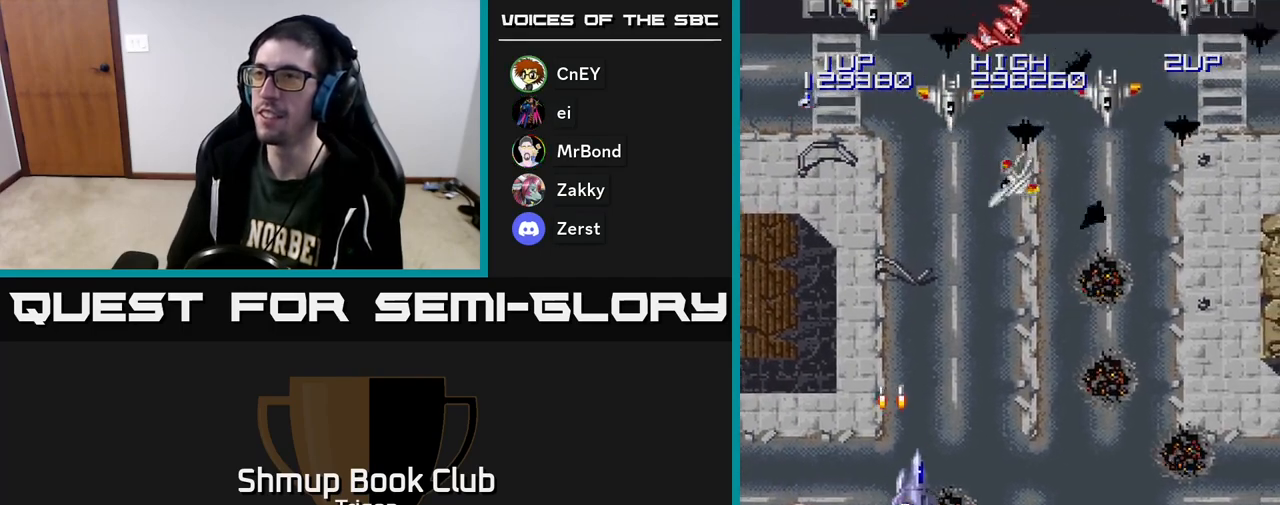
{"buttons": ["A", "DPAD_RIGHT"], "right_stick": "center", "events": [[67, "A", "down"], [167, "A", "up"], [250, "A", "down"], [333, "A", "up"], [417, "A", "down"]]}
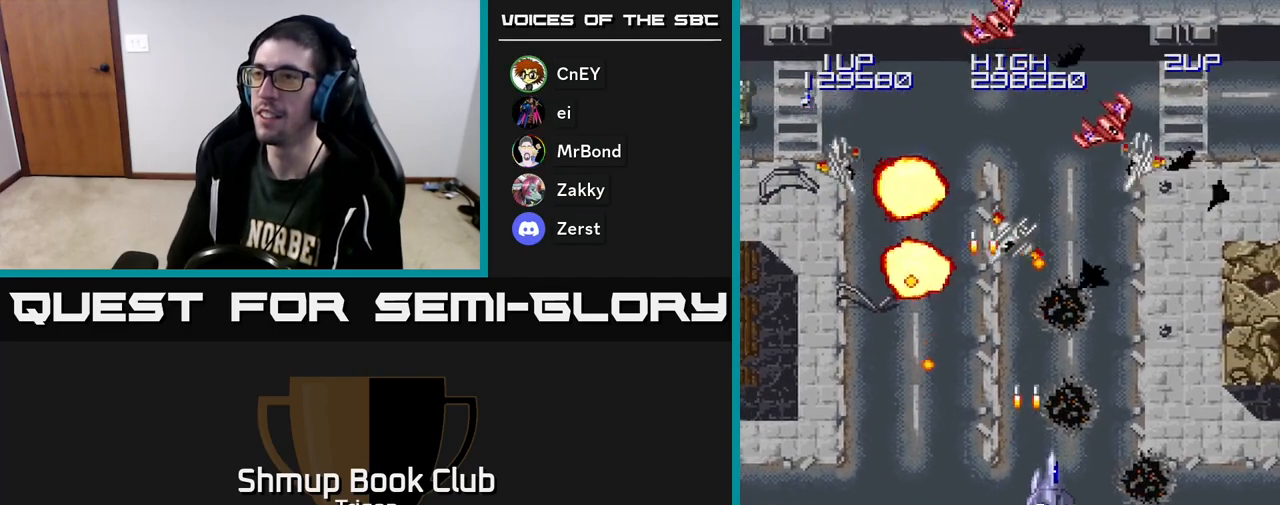
{"buttons": ["A", "DPAD_DOWN"], "right_stick": "center", "events": [[33, "A", "up"], [100, "A", "down"], [217, "A", "up"], [283, "A", "down"], [417, "A", "up"], [433, "DPAD_DOWN", "down"], [500, "A", "down"], [500, "DPAD_RIGHT", "up"]]}
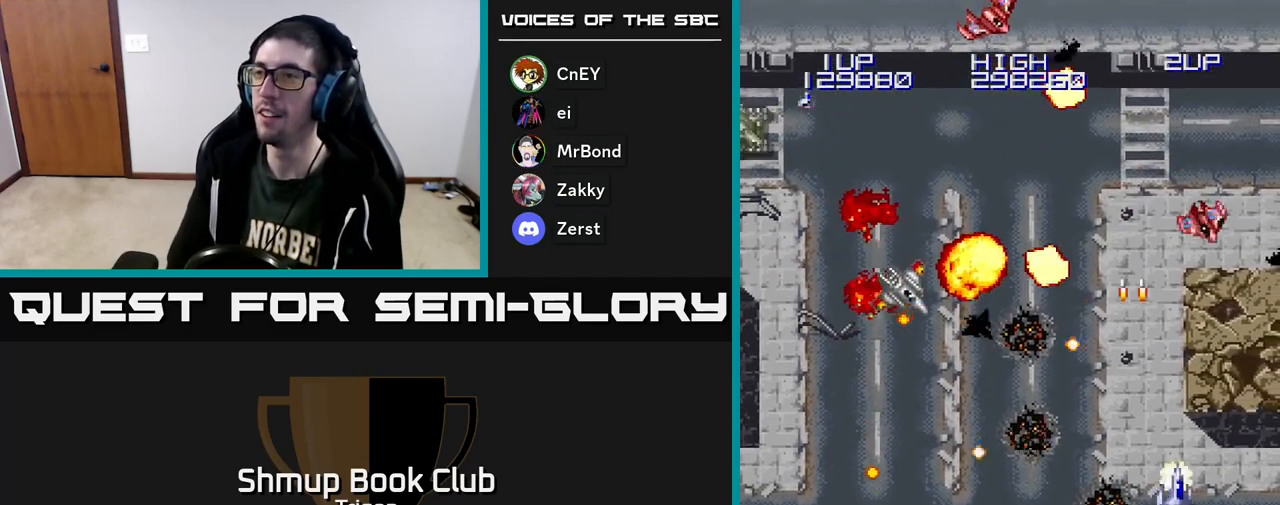
{"buttons": ["DPAD_LEFT"], "right_stick": "center", "events": [[117, "A", "up"], [150, "DPAD_RIGHT", "down"], [167, "DPAD_DOWN", "up"], [233, "A", "down"], [250, "DPAD_RIGHT", "up"], [283, "DPAD_UP", "down"], [300, "DPAD_UP", "up"], [317, "DPAD_LEFT", "down"], [333, "A", "up"]]}
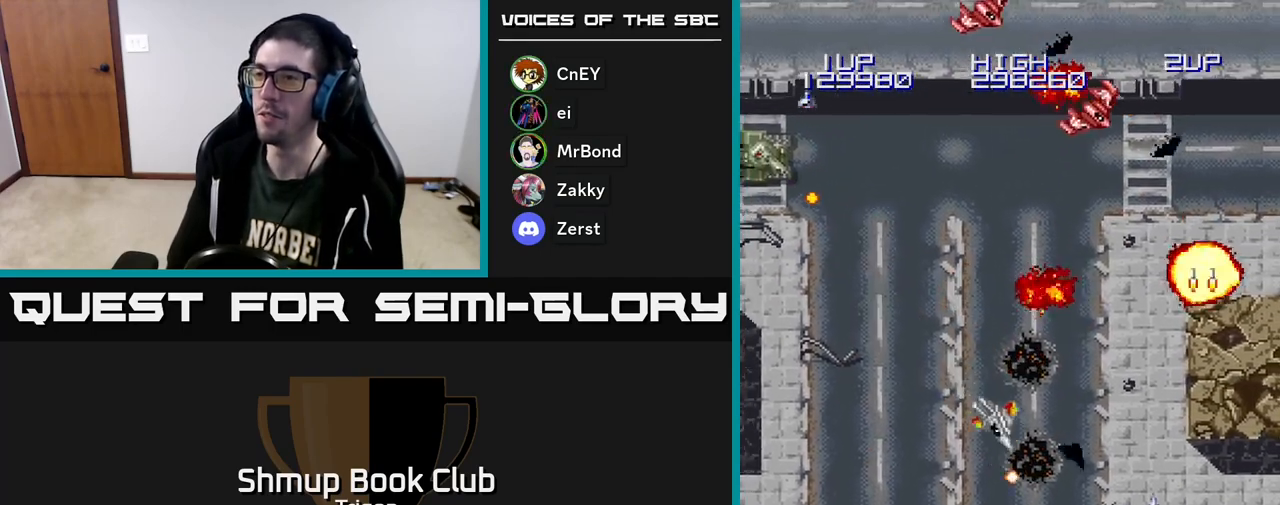
{"buttons": ["A", "DPAD_LEFT"], "right_stick": "center"}
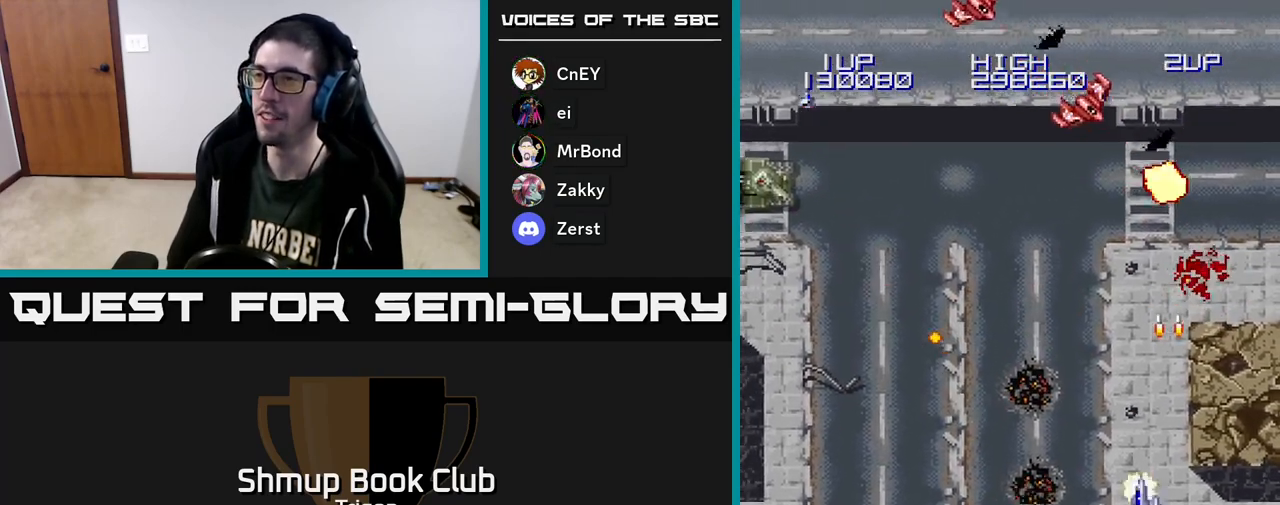
{"buttons": ["A", "DPAD_LEFT"], "right_stick": "center", "events": [[83, "DPAD_DOWN", "down"], [133, "A", "up"], [200, "A", "down"], [333, "A", "up"], [367, "DPAD_DOWN", "up"], [417, "A", "down"]]}
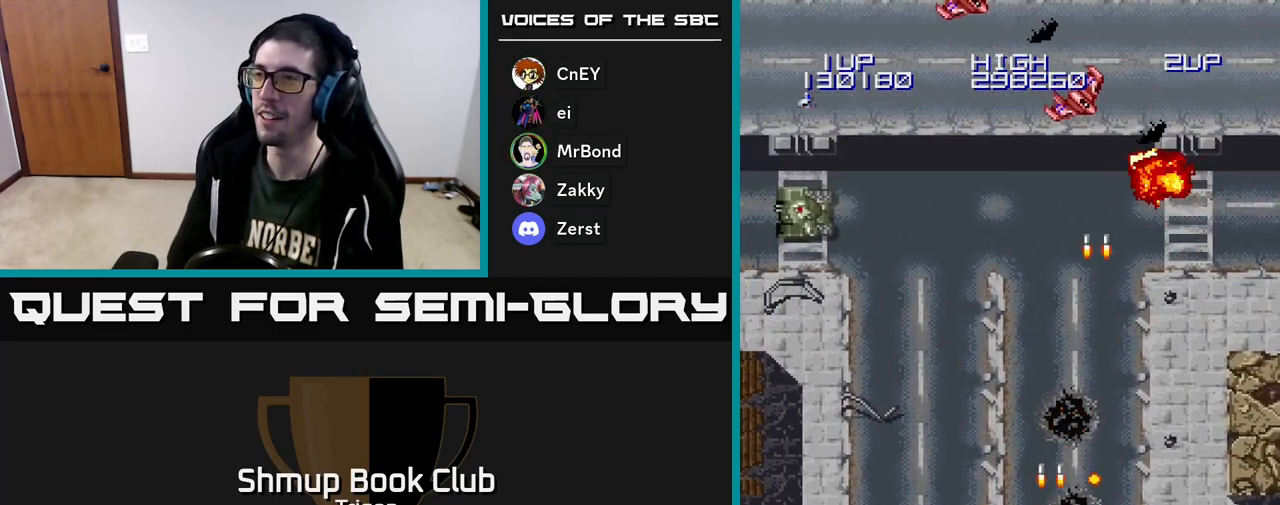
{"buttons": ["DPAD_LEFT"], "right_stick": "center", "events": [[33, "A", "up"], [117, "A", "down"], [250, "A", "up"], [333, "A", "down"], [467, "A", "up"]]}
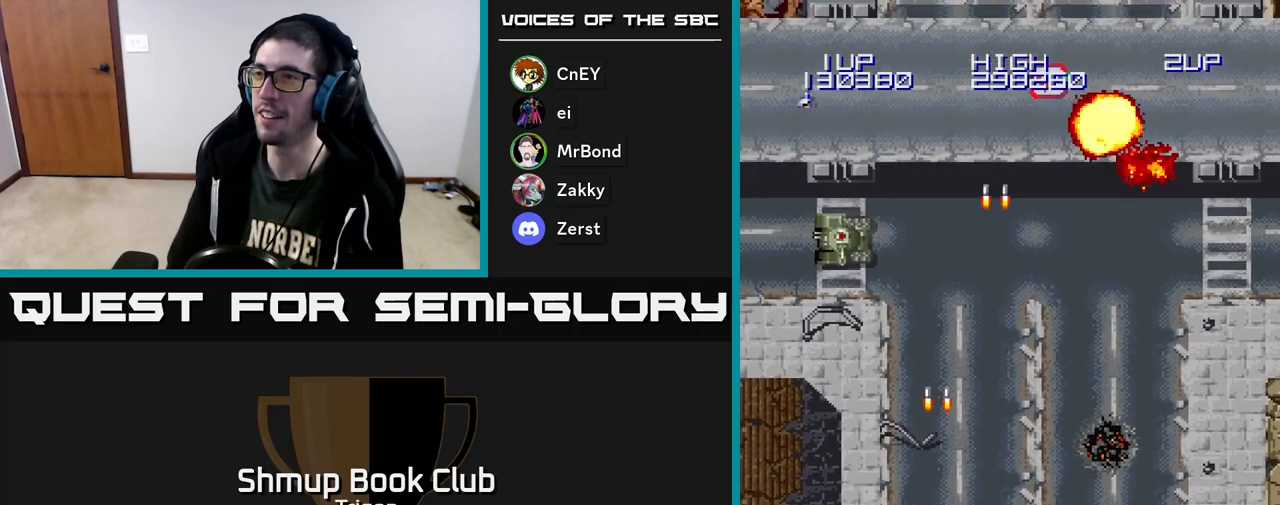
{"buttons": ["A", "DPAD_RIGHT"], "right_stick": "center", "events": [[33, "A", "down"], [167, "A", "up"], [183, "DPAD_UP", "down"], [233, "A", "down"], [233, "DPAD_LEFT", "up"], [350, "A", "up"], [350, "DPAD_RIGHT", "down"], [417, "DPAD_UP", "up"], [433, "A", "down"]]}
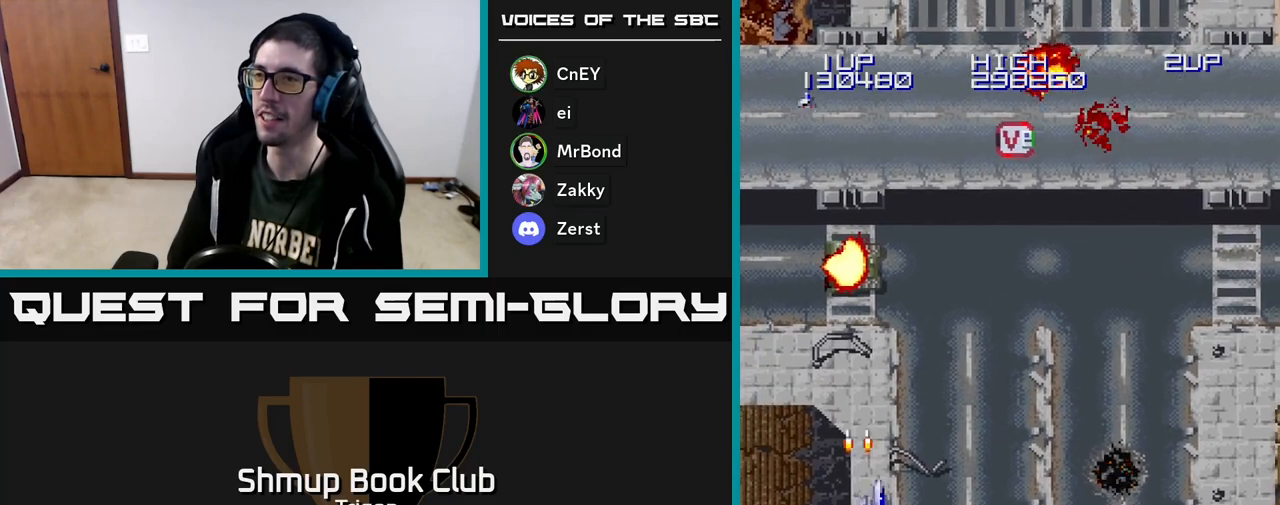
{"buttons": ["A", "DPAD_UP", "DPAD_RIGHT"], "right_stick": "center", "events": [[50, "A", "up"], [67, "DPAD_UP", "down"], [167, "A", "down"], [283, "A", "up"], [417, "A", "down"]]}
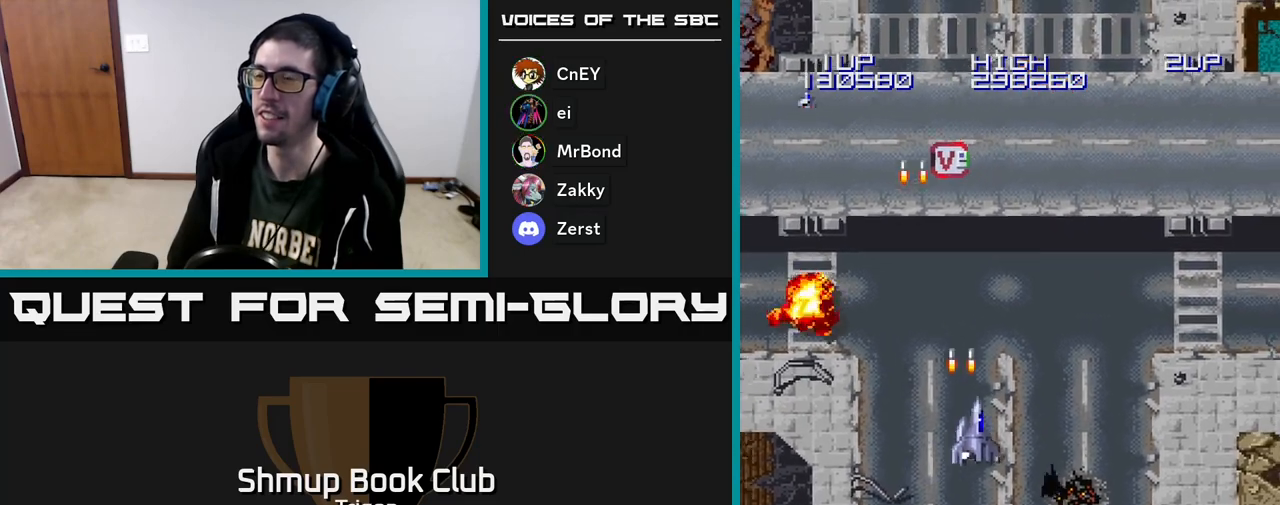
{"buttons": ["DPAD_RIGHT"], "right_stick": "center", "events": [[17, "A", "up"], [133, "DPAD_UP", "up"], [350, "A", "down"], [383, "A", "up"]]}
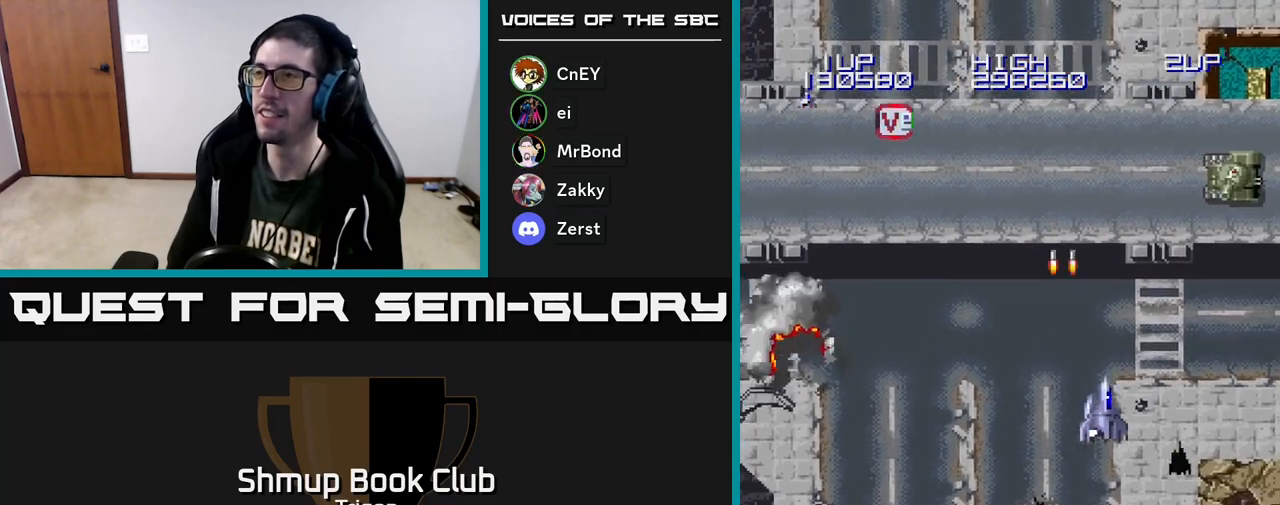
{"buttons": ["A", "DPAD_RIGHT"], "right_stick": "center", "events": [[150, "A", "down"], [233, "A", "up"], [317, "A", "down"], [417, "A", "up"], [483, "A", "down"]]}
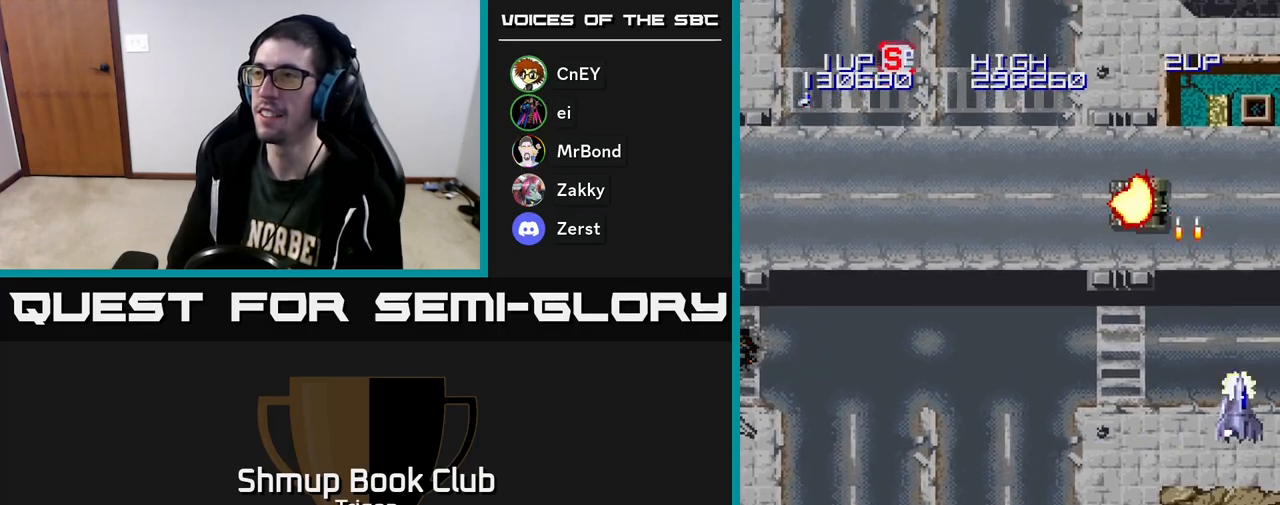
{"buttons": ["DPAD_RIGHT"], "right_stick": "center", "events": [[83, "DPAD_DOWN", "down"], [83, "DPAD_RIGHT", "up"], [117, "A", "up"], [133, "DPAD_LEFT", "down"], [200, "A", "down"], [200, "DPAD_DOWN", "up"], [300, "A", "up"], [300, "DPAD_LEFT", "up"], [350, "DPAD_RIGHT", "down"]]}
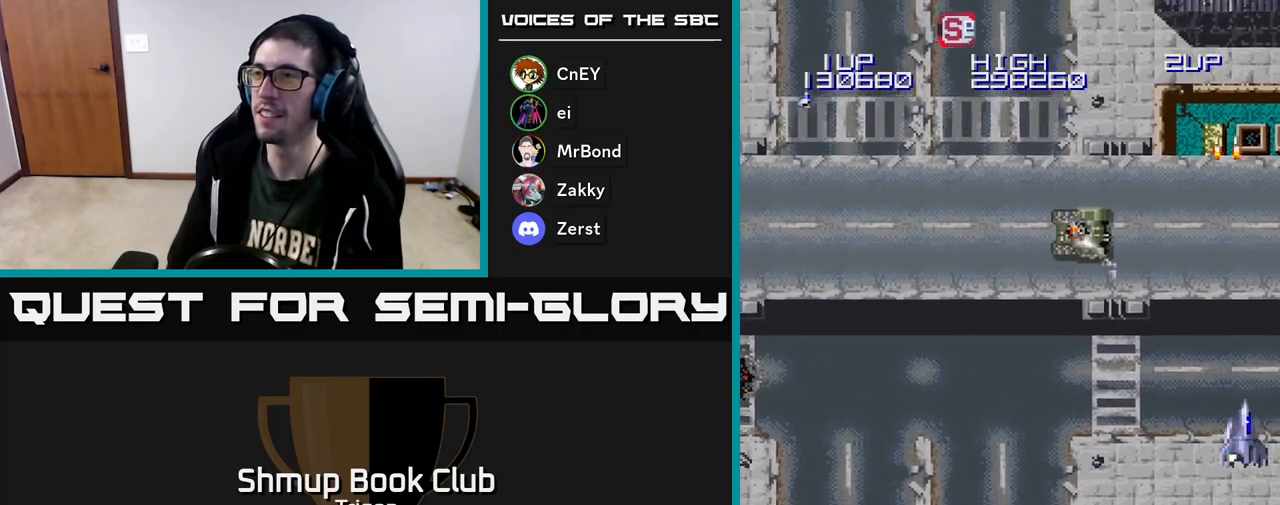
{"buttons": ["A", "DPAD_UP", "DPAD_LEFT"], "right_stick": "center", "events": [[17, "A", "down"], [100, "DPAD_RIGHT", "up"], [150, "A", "up"], [150, "DPAD_UP", "down"], [200, "DPAD_LEFT", "down"], [250, "A", "down"], [383, "A", "up"], [467, "A", "down"]]}
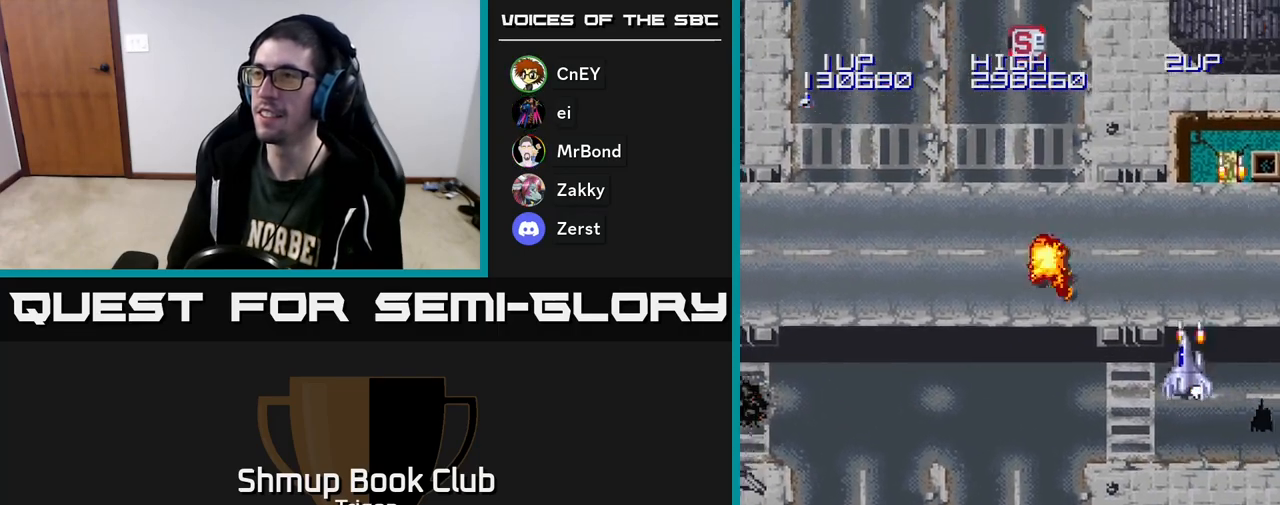
{"buttons": ["A", "DPAD_LEFT"], "right_stick": "center", "events": [[117, "A", "up"], [317, "DPAD_LEFT", "up"], [383, "A", "down"], [383, "DPAD_LEFT", "down"], [467, "DPAD_UP", "up"]]}
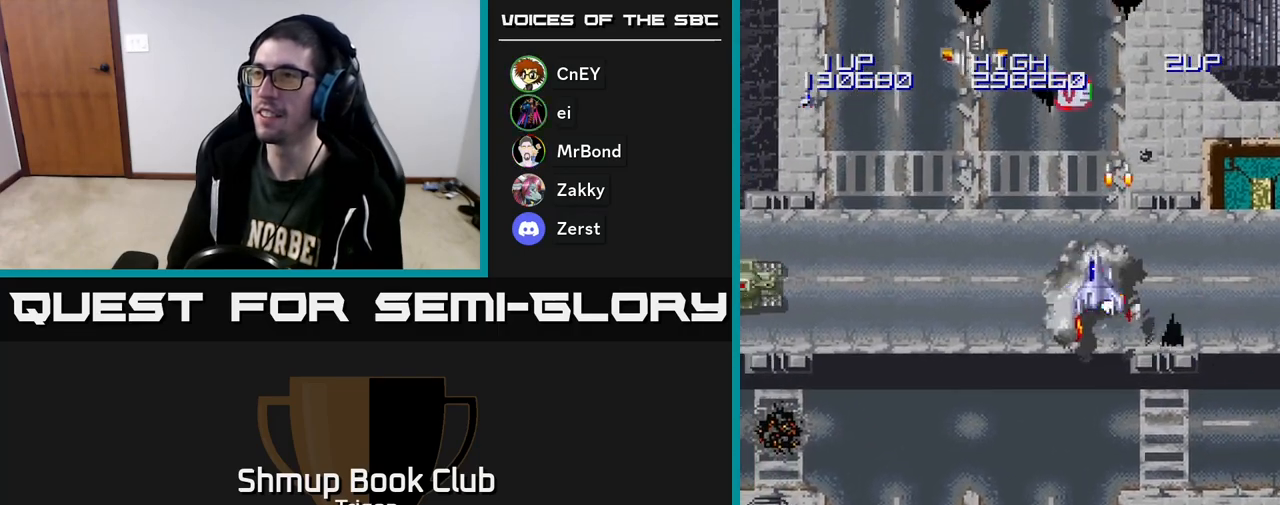
{"buttons": ["DPAD_DOWN", "DPAD_LEFT"], "right_stick": "center", "events": [[17, "A", "up"], [200, "DPAD_DOWN", "down"], [250, "A", "down"], [317, "A", "up"], [400, "A", "down"], [483, "A", "up"]]}
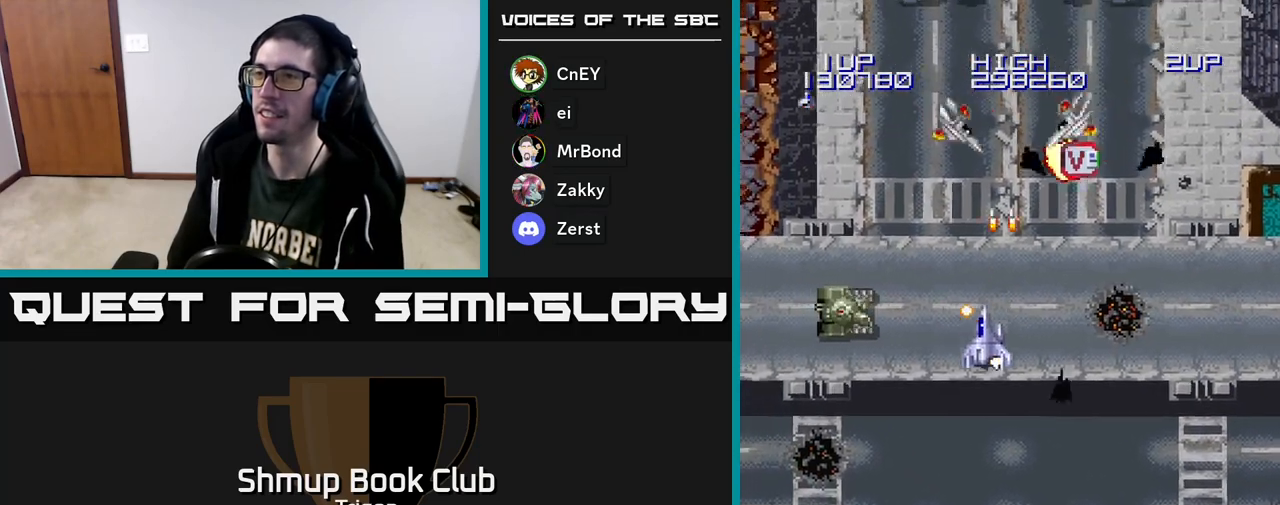
{"buttons": ["A", "DPAD_DOWN", "DPAD_RIGHT"], "right_stick": "center", "events": [[50, "A", "down"], [167, "A", "up"], [233, "A", "down"], [333, "A", "up"], [383, "DPAD_LEFT", "up"], [417, "A", "down"], [433, "DPAD_RIGHT", "down"]]}
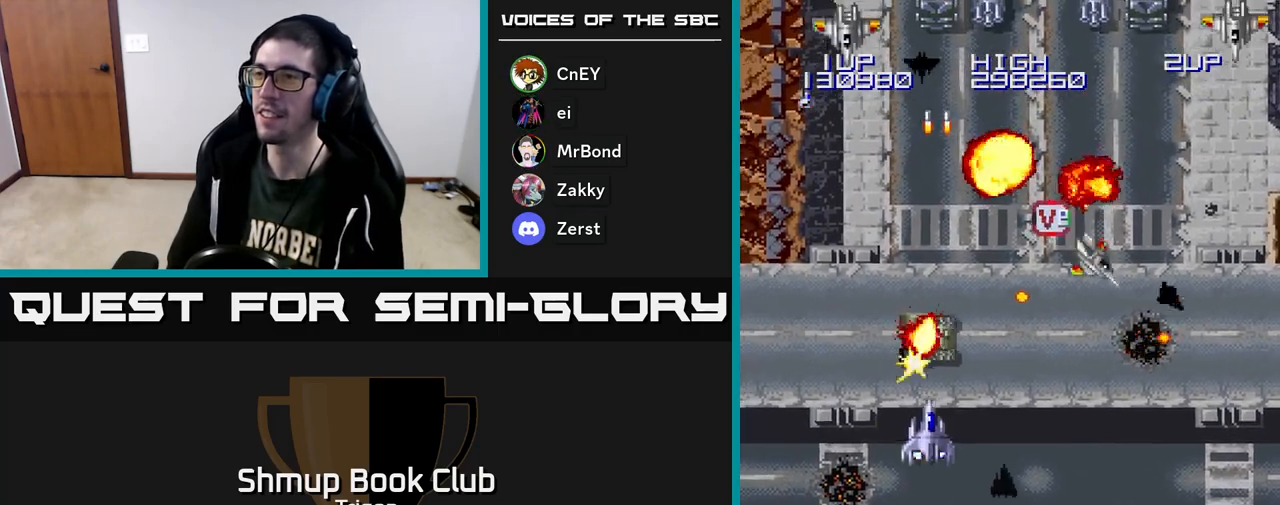
{"buttons": ["A", "DPAD_RIGHT"], "right_stick": "center", "events": [[17, "A", "up"], [100, "A", "down"], [200, "A", "up"], [267, "DPAD_DOWN", "up"], [317, "A", "down"], [417, "A", "up"], [500, "A", "down"]]}
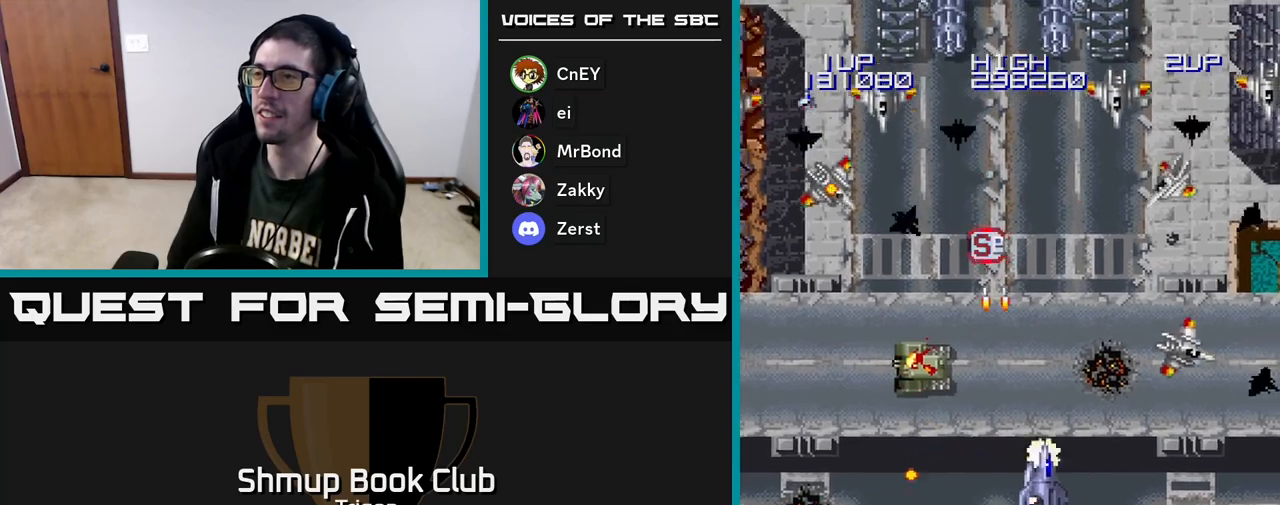
{"buttons": ["A", "DPAD_DOWN", "DPAD_LEFT"], "right_stick": "center", "events": [[100, "A", "up"], [183, "A", "down"], [217, "DPAD_DOWN", "down"], [267, "A", "up"], [333, "A", "down"], [400, "A", "up"], [433, "DPAD_RIGHT", "up"], [483, "A", "down"], [500, "DPAD_LEFT", "down"]]}
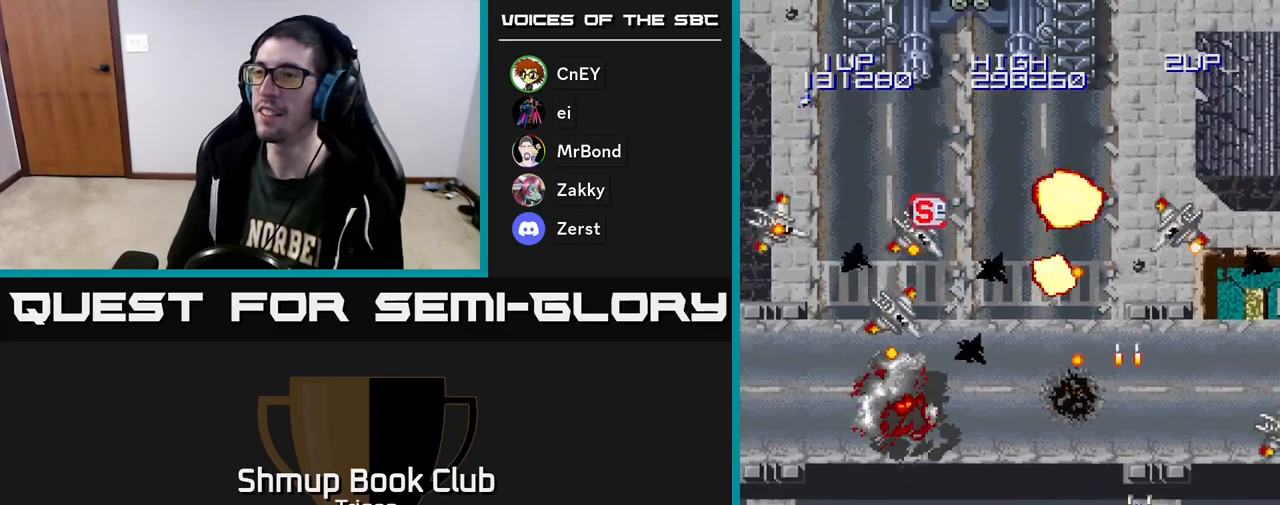
{"buttons": ["DPAD_DOWN", "DPAD_LEFT"], "right_stick": "center", "events": [[83, "A", "up"], [167, "A", "down"], [267, "A", "up"], [350, "A", "down"], [450, "A", "up"]]}
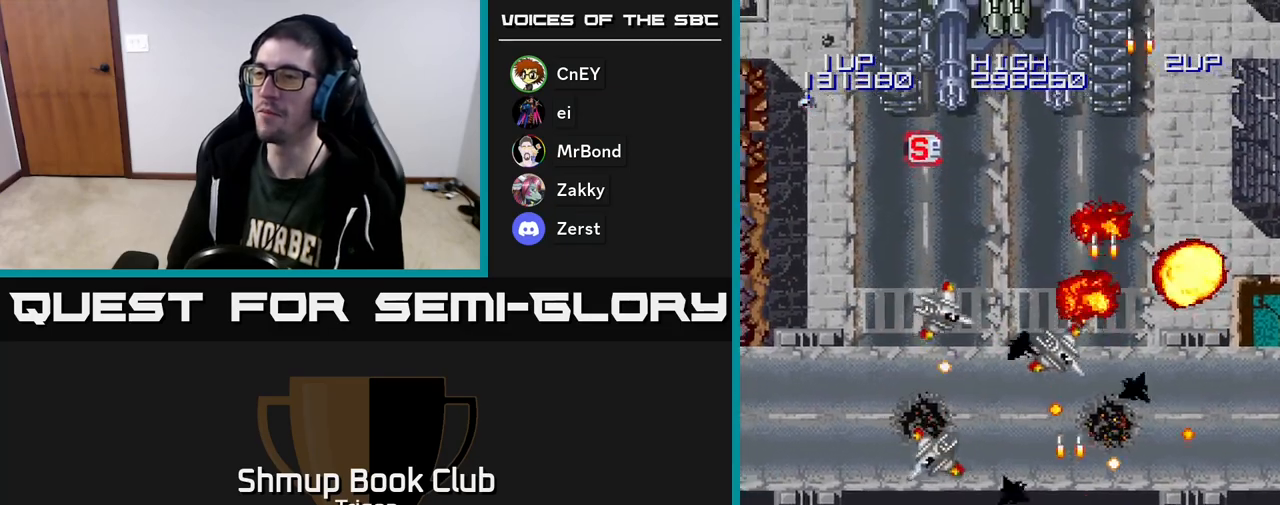
{"buttons": ["DPAD_DOWN", "DPAD_LEFT"], "right_stick": "center", "events": [[17, "DPAD_DOWN", "up"], [50, "A", "down"], [133, "A", "up"], [200, "A", "down"], [300, "A", "up"], [400, "A", "down"], [483, "DPAD_DOWN", "down"], [500, "A", "up"]]}
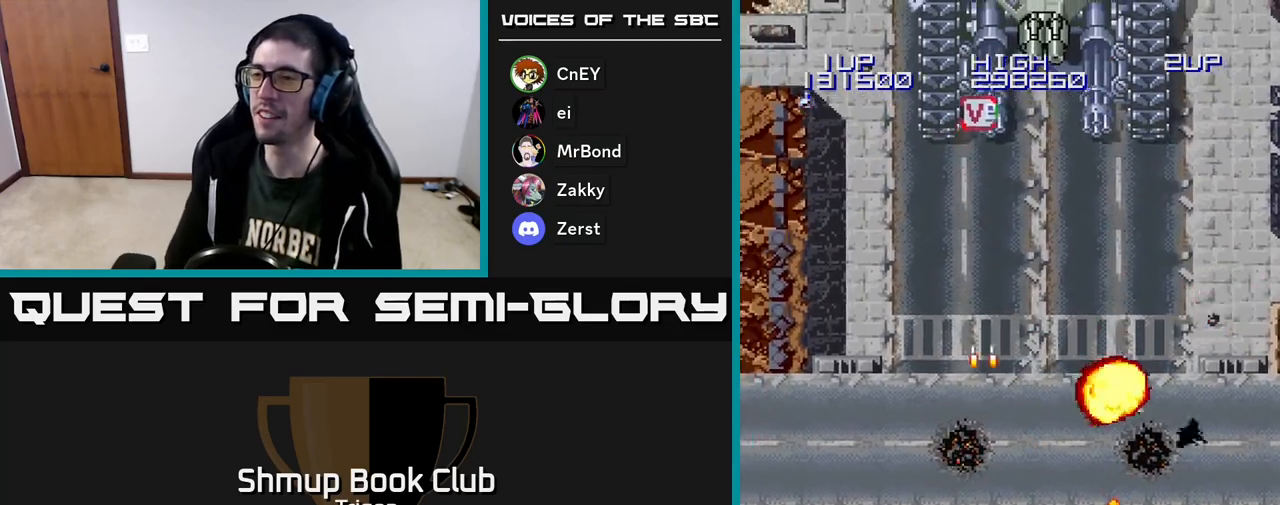
{"buttons": ["A", "DPAD_UP", "DPAD_RIGHT"], "right_stick": "center", "events": [[83, "A", "down"], [133, "DPAD_LEFT", "up"], [167, "DPAD_RIGHT", "down"], [183, "A", "up"], [267, "A", "down"], [300, "DPAD_DOWN", "up"], [383, "A", "up"], [433, "DPAD_UP", "down"], [483, "A", "down"]]}
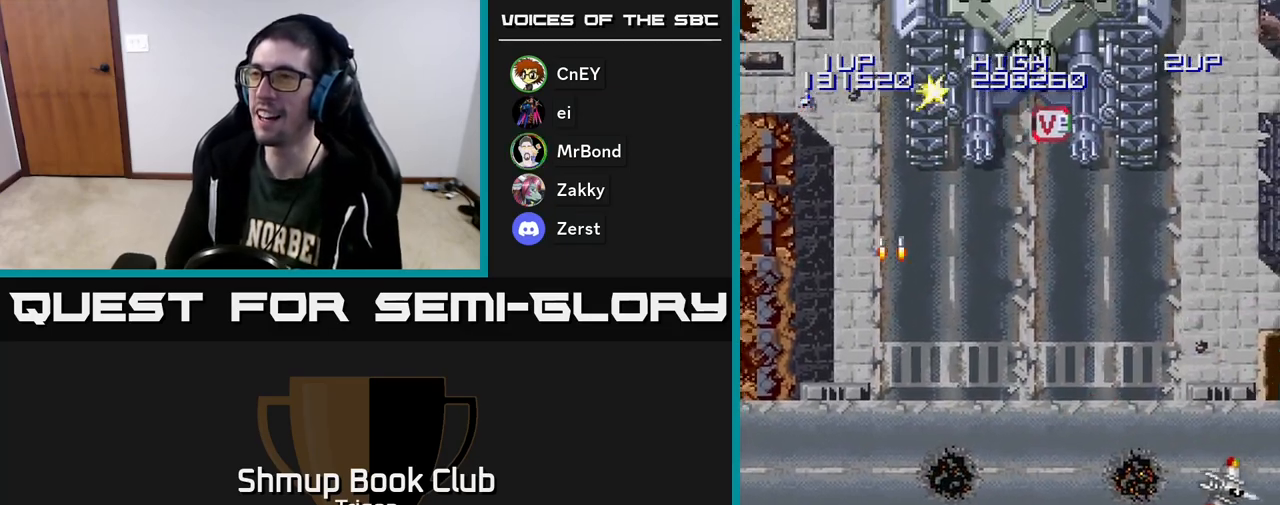
{"buttons": ["A", "DPAD_UP"], "right_stick": "center", "events": [[133, "A", "up"], [200, "A", "down"], [317, "A", "up"], [400, "A", "down"], [400, "DPAD_RIGHT", "up"]]}
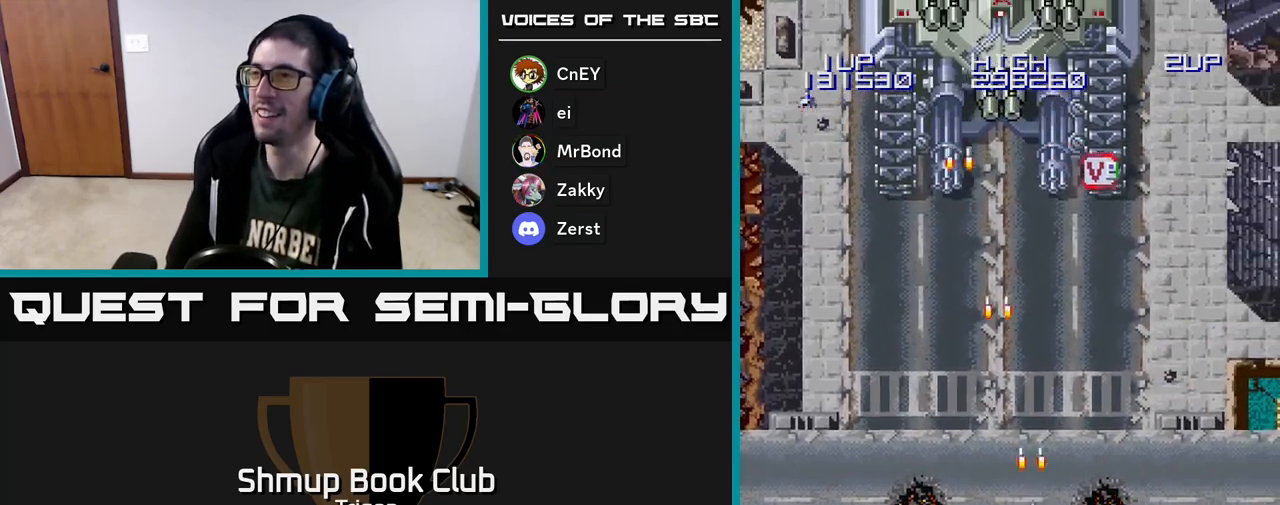
{"buttons": ["A", "DPAD_UP"], "right_stick": "center", "events": [[17, "A", "up"], [83, "A", "down"], [183, "A", "up"], [267, "A", "down"], [367, "A", "up"], [467, "A", "down"]]}
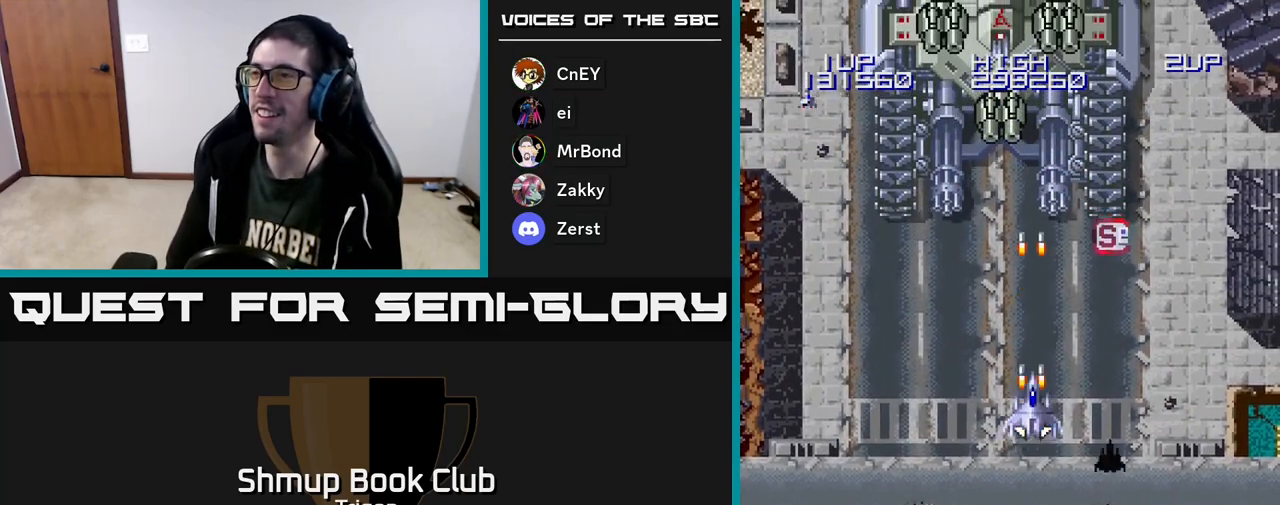
{"buttons": ["DPAD_RIGHT"], "right_stick": "center", "events": [[50, "A", "up"], [133, "A", "down"], [233, "A", "up"], [317, "A", "down"], [417, "DPAD_RIGHT", "down"], [433, "A", "up"], [500, "DPAD_UP", "up"]]}
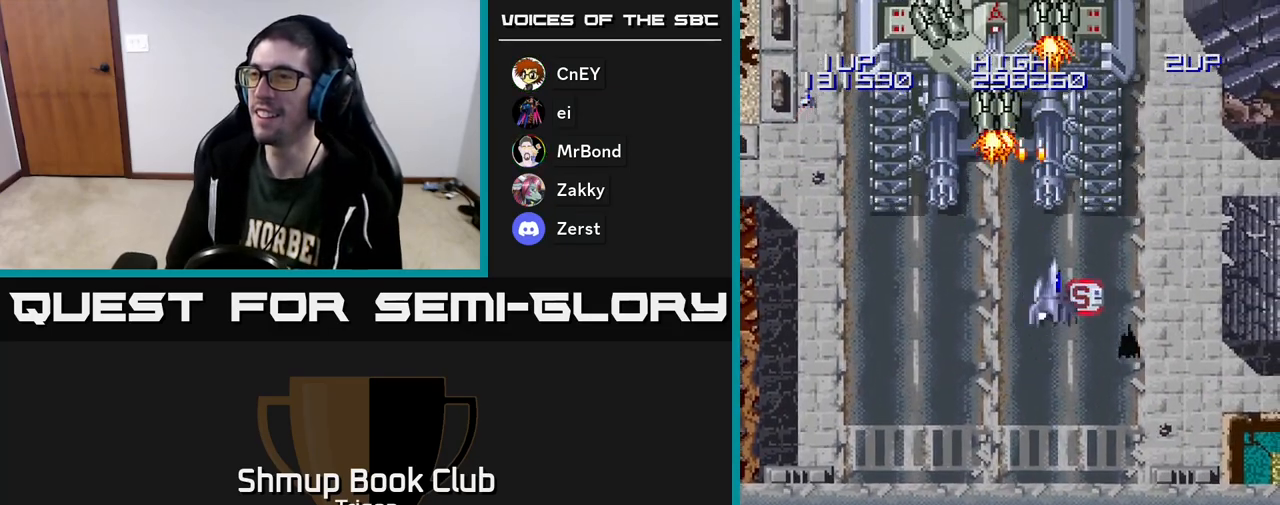
{"buttons": ["A", "DPAD_DOWN"], "right_stick": "center", "events": [[17, "A", "down"], [50, "DPAD_DOWN", "down"], [67, "DPAD_RIGHT", "up"], [83, "A", "up"], [100, "DPAD_LEFT", "down"], [183, "A", "down"], [250, "A", "up"], [300, "DPAD_LEFT", "up"], [333, "A", "down"], [433, "A", "up"], [500, "A", "down"]]}
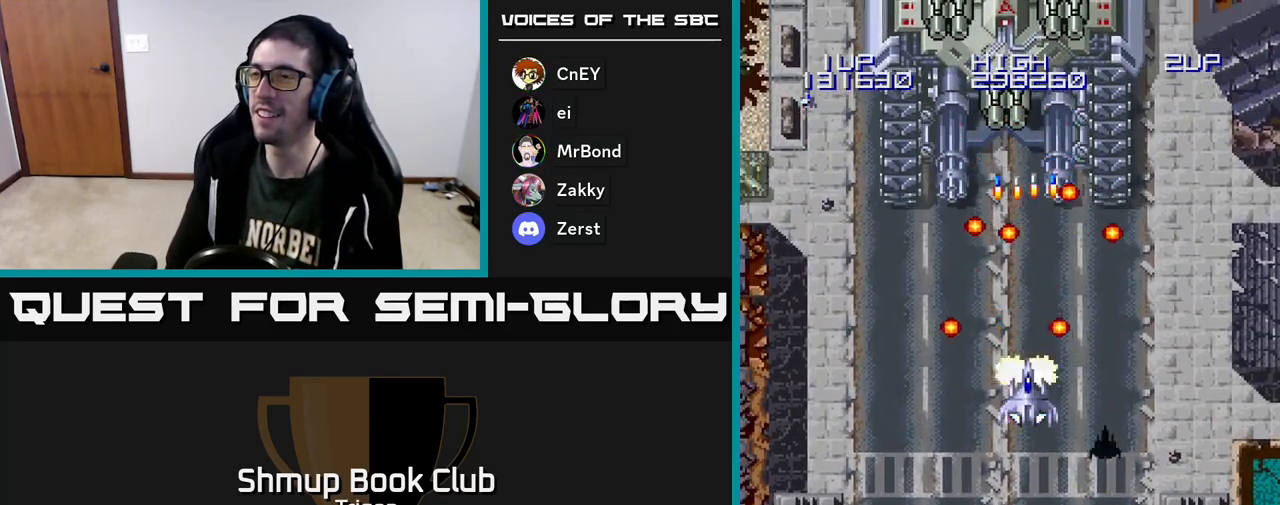
{"buttons": ["A", "DPAD_UP"], "right_stick": "center", "events": [[83, "A", "up"], [150, "A", "down"], [250, "A", "up"], [317, "A", "down"], [417, "A", "up"], [417, "DPAD_DOWN", "up"], [433, "DPAD_RIGHT", "down"], [467, "DPAD_RIGHT", "up"], [467, "DPAD_UP", "down"], [483, "A", "down"]]}
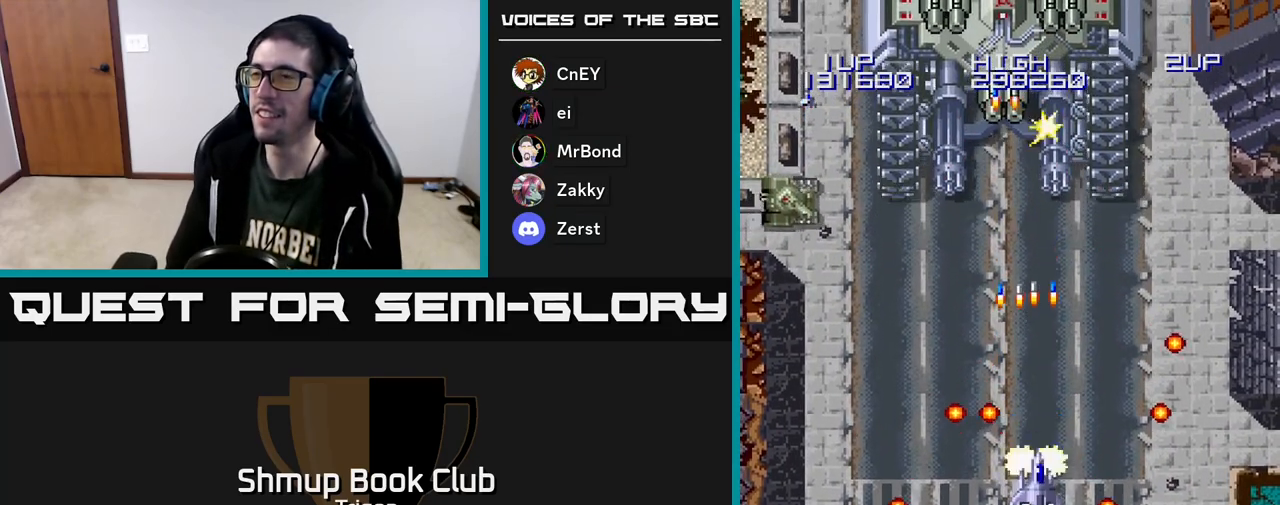
{"buttons": ["A", "DPAD_LEFT"], "right_stick": "center", "events": [[100, "A", "up"], [167, "A", "down"], [217, "DPAD_LEFT", "down"], [267, "A", "up"], [333, "A", "down"], [350, "DPAD_UP", "up"], [417, "A", "up"], [500, "A", "down"]]}
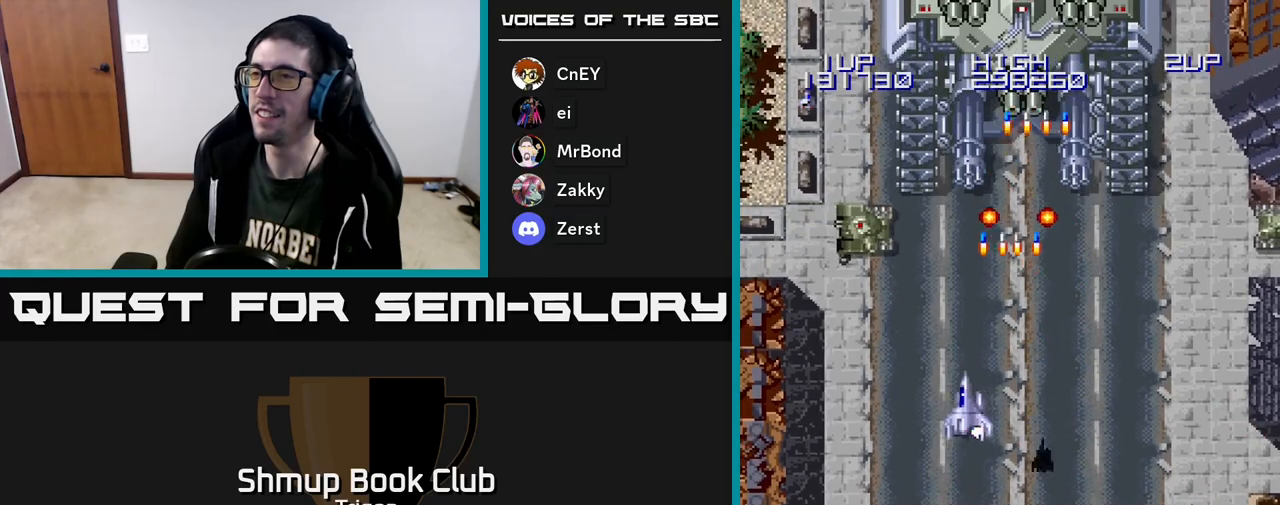
{"buttons": ["DPAD_DOWN", "DPAD_RIGHT"], "right_stick": "center", "events": [[100, "A", "up"], [150, "DPAD_DOWN", "down"], [183, "A", "down"], [217, "DPAD_LEFT", "up"], [283, "A", "up"], [367, "A", "down"], [367, "DPAD_RIGHT", "down"], [483, "A", "up"]]}
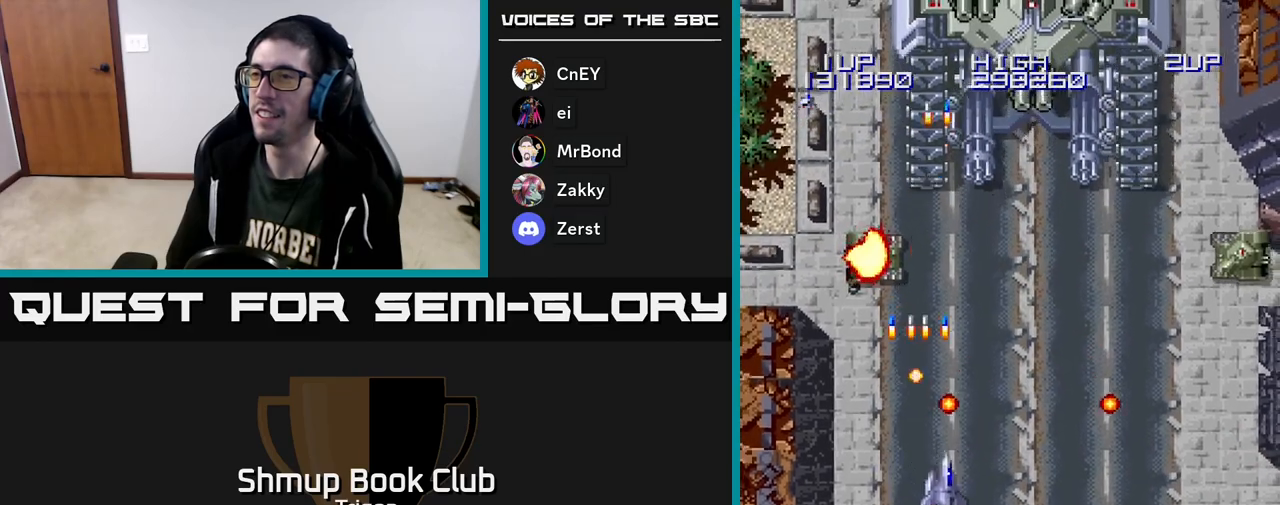
{"buttons": ["DPAD_RIGHT"], "right_stick": "center", "events": [[50, "A", "down"], [83, "DPAD_DOWN", "up"], [167, "A", "up"], [200, "DPAD_UP", "down"], [233, "A", "down"], [317, "A", "up"], [383, "DPAD_UP", "up"], [400, "A", "down"], [500, "A", "up"]]}